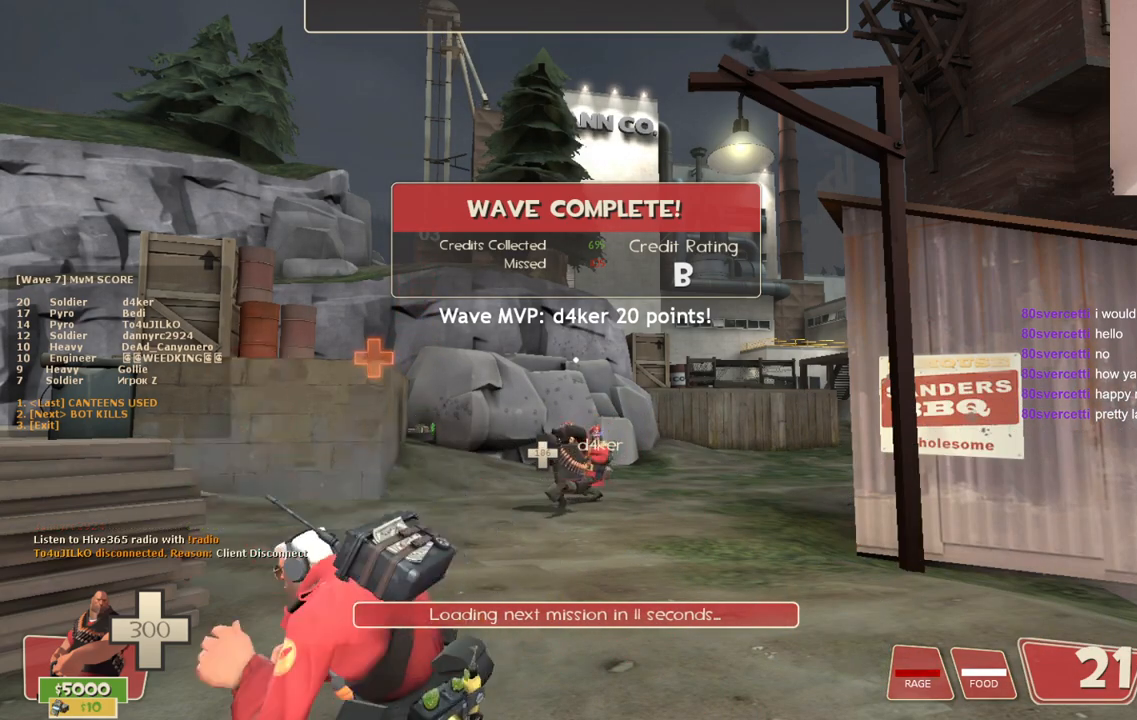
Gameplay with a controller (PlayStation layout); each line is a JSON object with the inputs held at the frame after it. "events" lists button and stick changes between this image and that frame as [ms after this image, input, new state], when the widget could be followed in between.
{"buttons": [], "left_stick": "center", "right_stick": "up-left", "events": [[200, "right_stick", "up-left"]]}
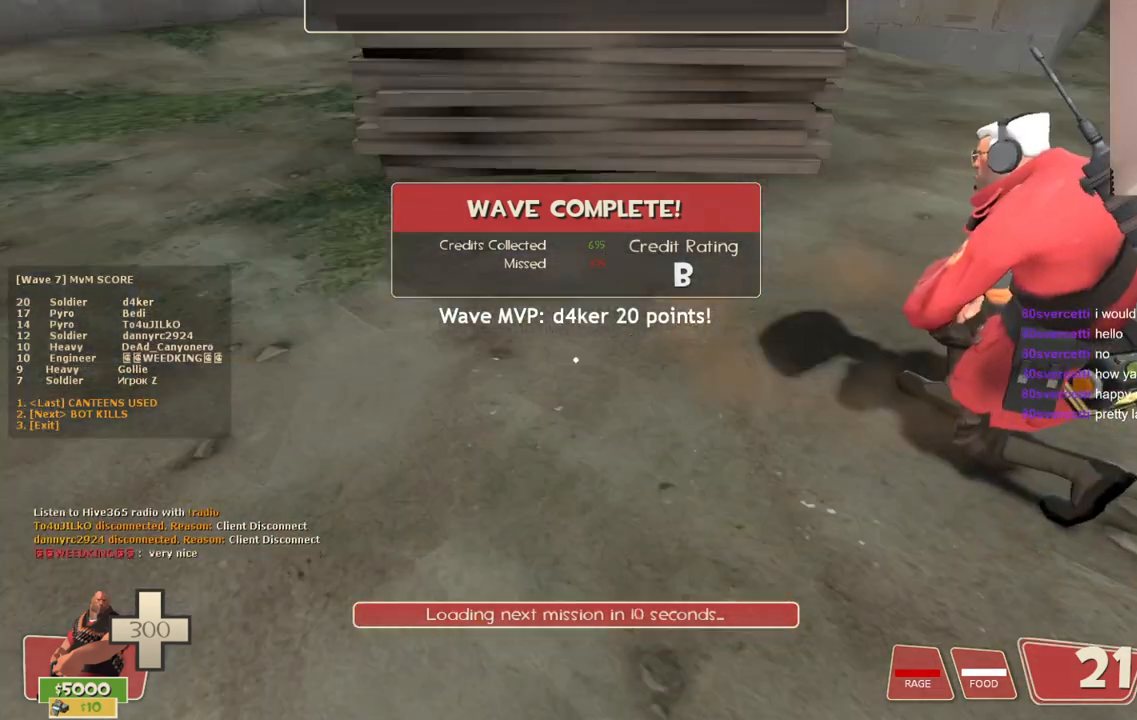
{"buttons": [], "left_stick": "center", "right_stick": "center", "events": [[33, "right_stick", "down-right"], [67, "left_stick", "up-right"], [167, "right_stick", "center"], [200, "left_stick", "center"]]}
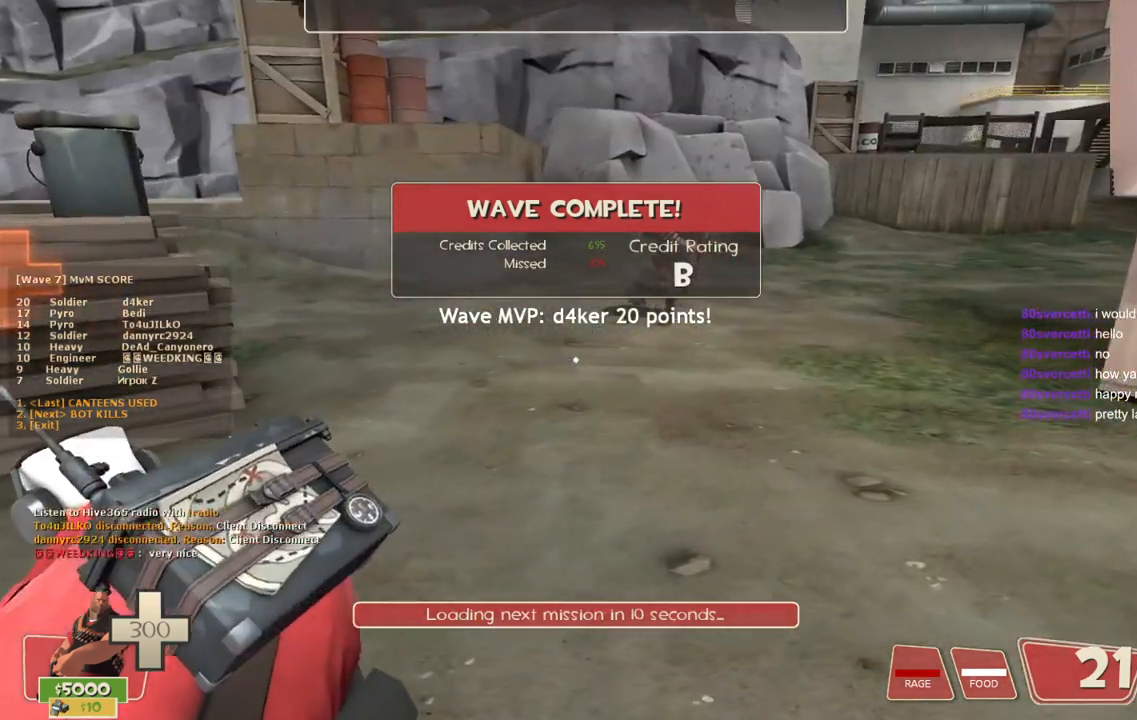
{"buttons": ["CIRCLE"], "left_stick": "center", "right_stick": "center", "events": [[17, "left_stick", "left"], [133, "left_stick", "center"], [183, "CIRCLE", "down"], [300, "CIRCLE", "up"], [367, "CIRCLE", "down"]]}
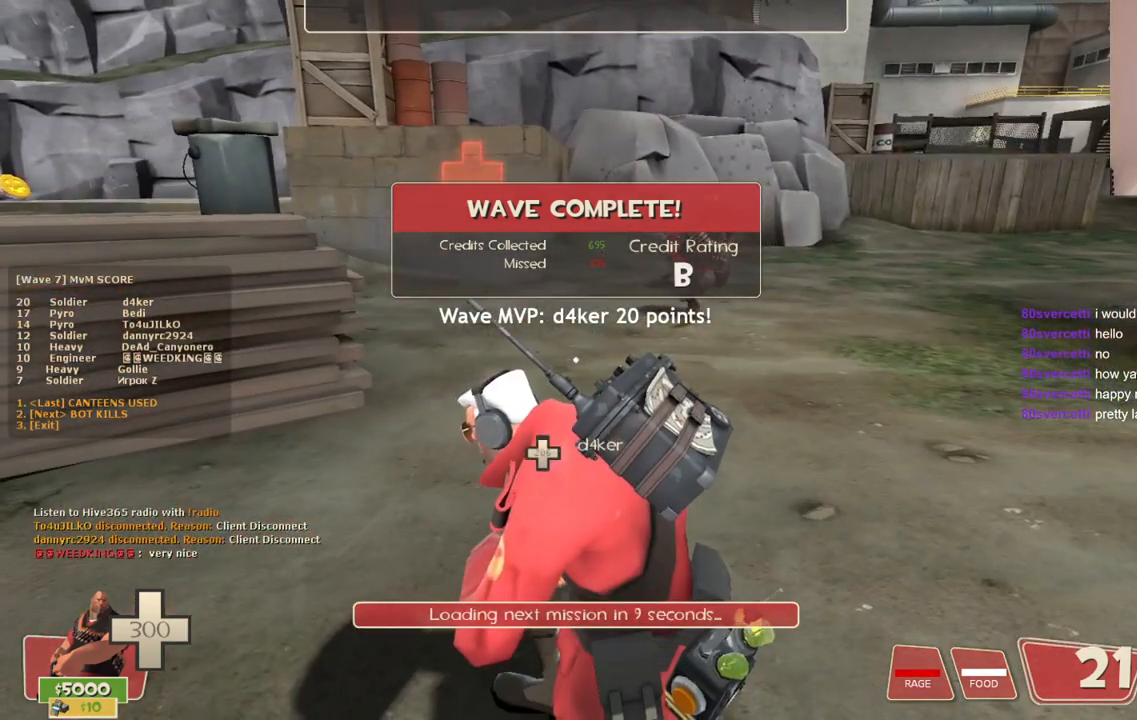
{"buttons": [], "left_stick": "up-left", "right_stick": "center", "events": [[333, "CIRCLE", "up"], [400, "left_stick", "up-left"]]}
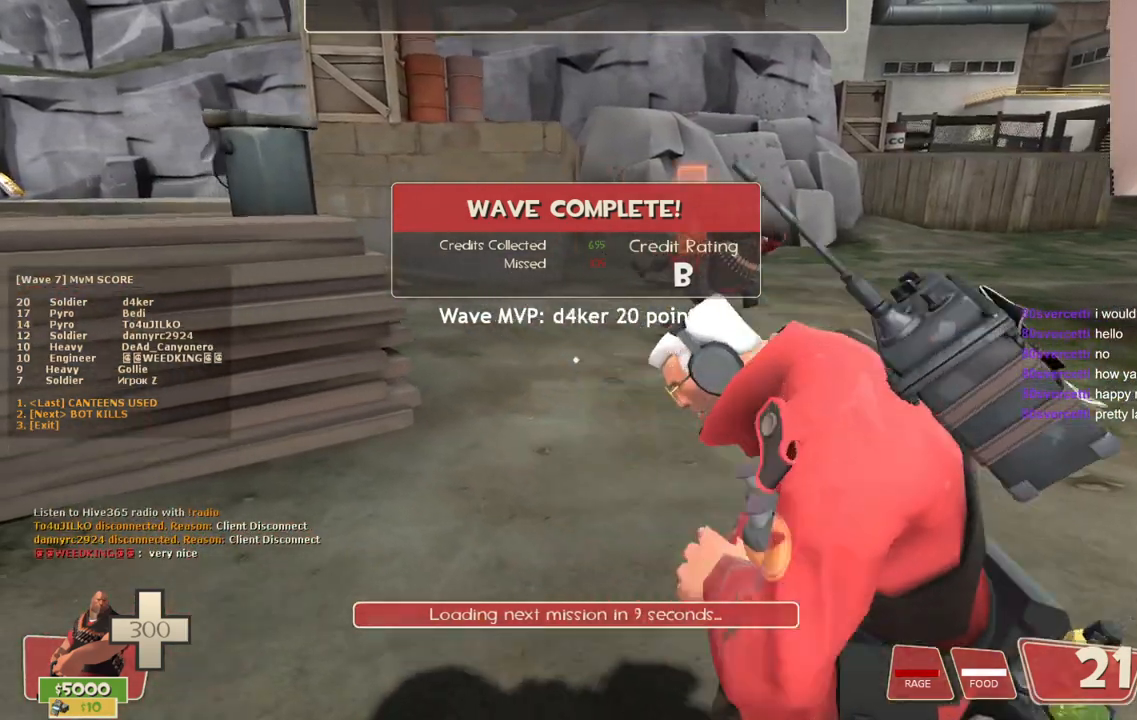
{"buttons": [], "left_stick": "center", "right_stick": "center", "events": [[33, "right_stick", "right"], [83, "left_stick", "center"], [417, "right_stick", "center"]]}
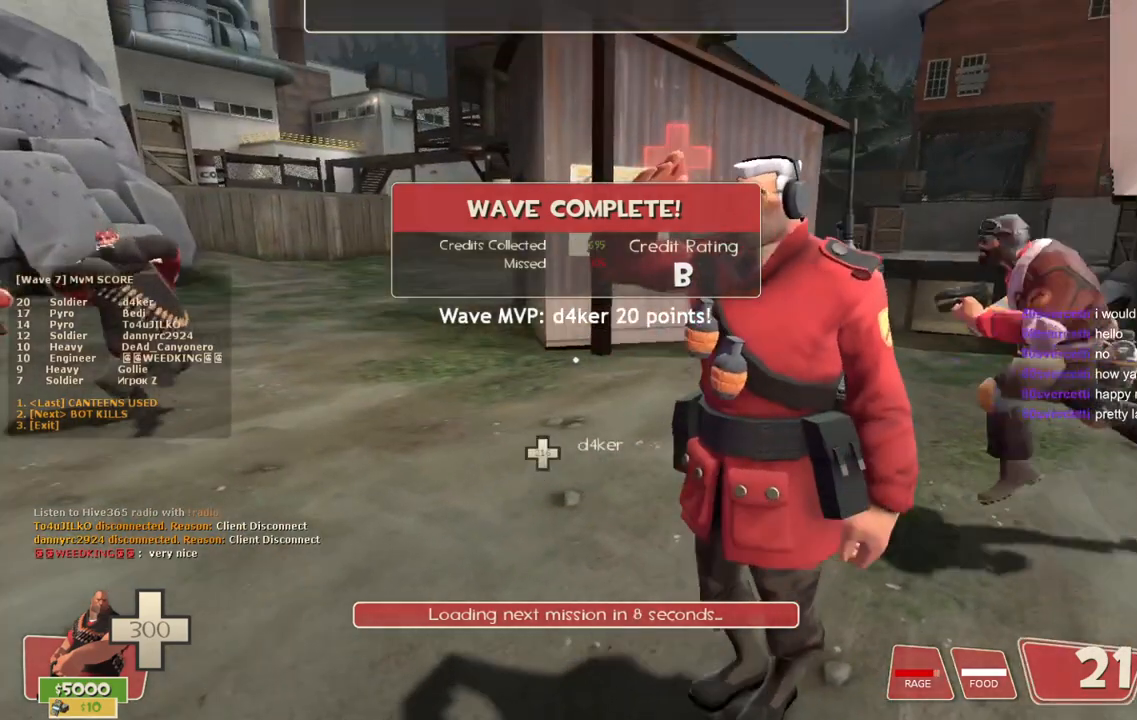
{"buttons": [], "left_stick": "center", "right_stick": "center", "events": [[200, "left_stick", "up-right"], [283, "left_stick", "center"]]}
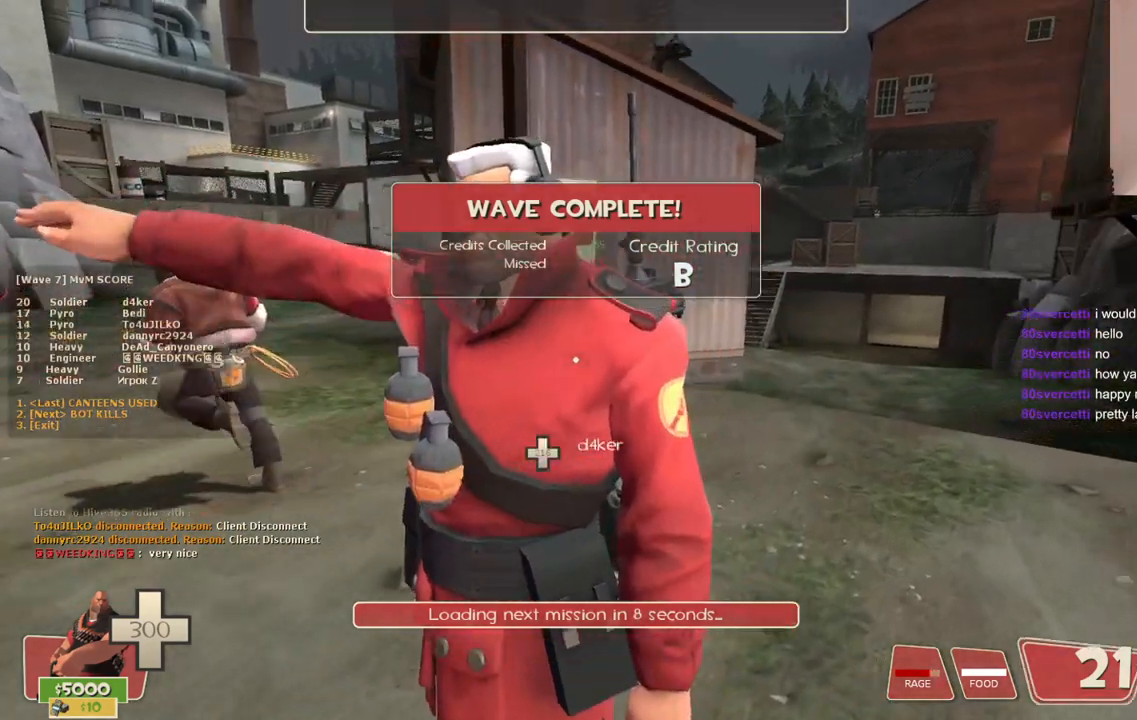
{"buttons": [], "left_stick": "center", "right_stick": "center", "events": []}
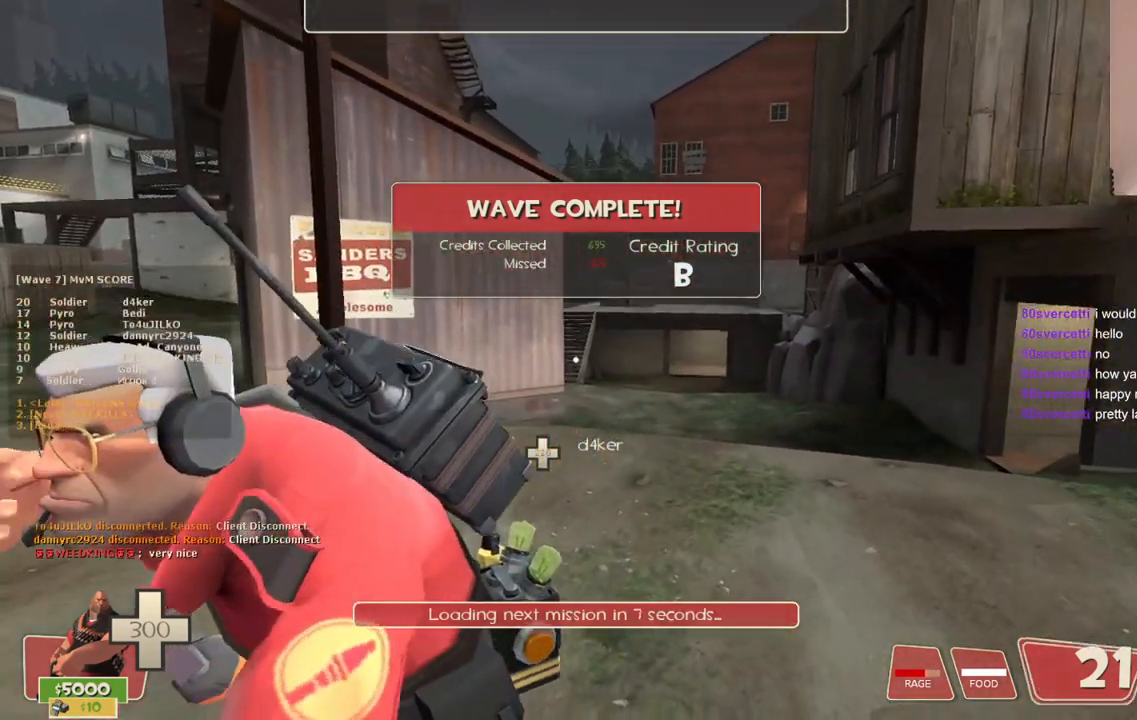
{"buttons": [], "left_stick": "center", "right_stick": "center", "events": [[267, "right_stick", "up"], [317, "right_stick", "center"]]}
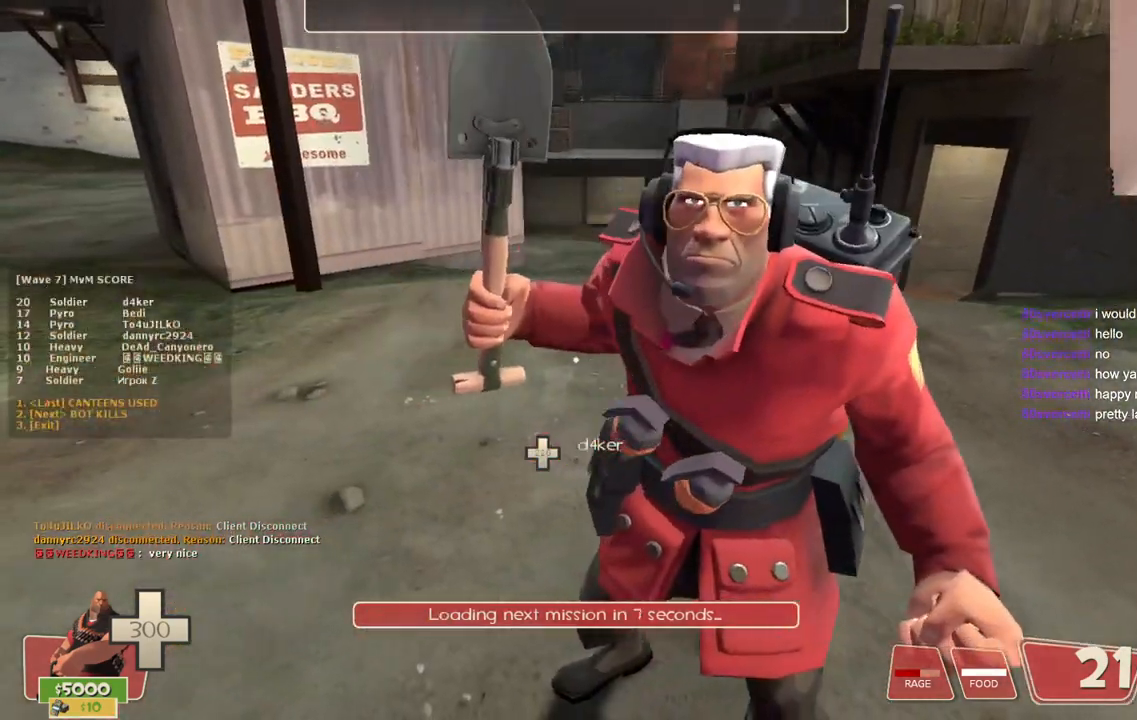
{"buttons": [], "left_stick": "center", "right_stick": "center", "events": []}
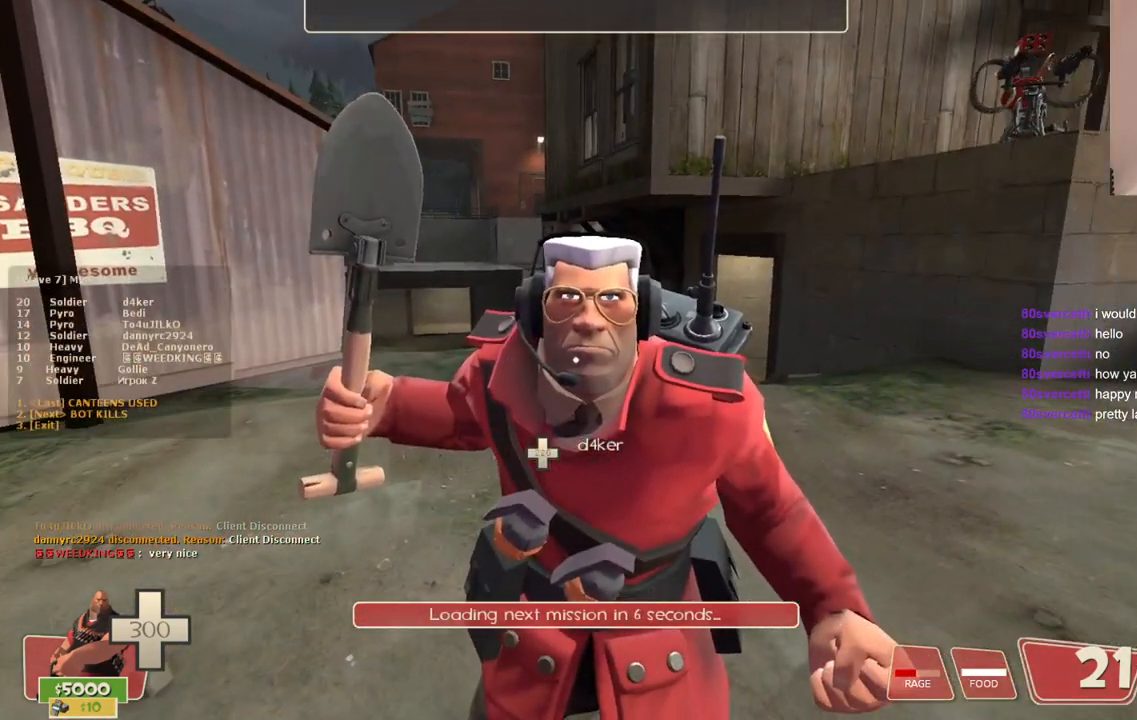
{"buttons": [], "left_stick": "center", "right_stick": "center", "events": []}
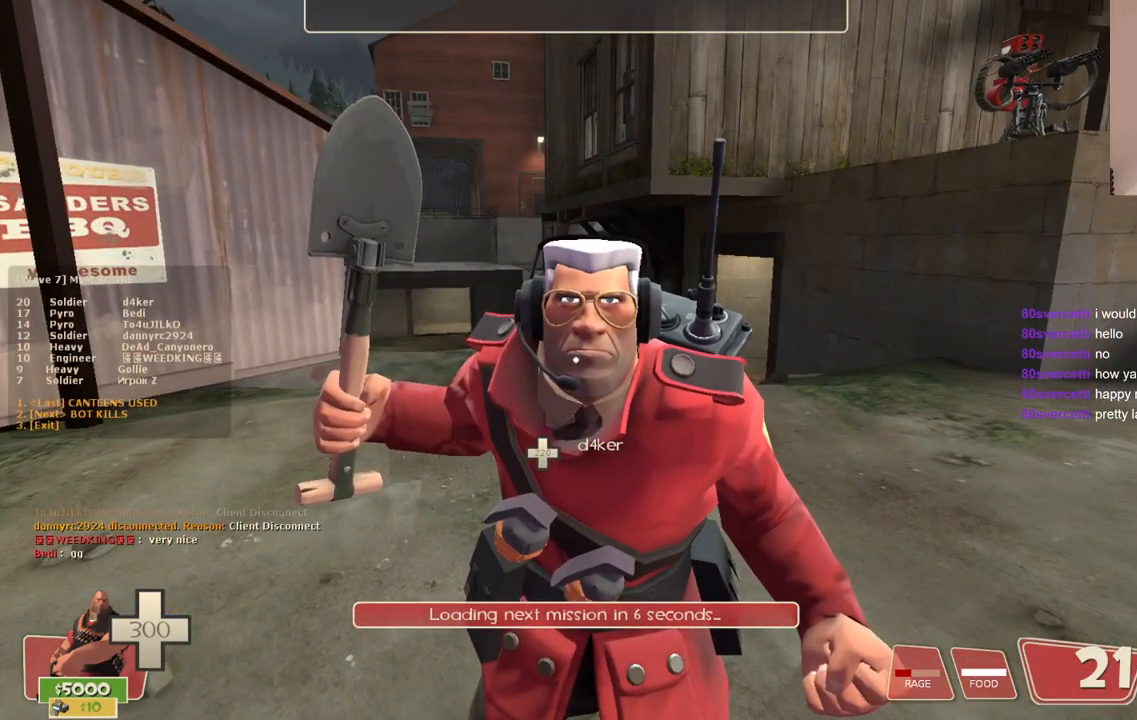
{"buttons": [], "left_stick": "center", "right_stick": "center", "events": [[333, "right_stick", "up"], [400, "right_stick", "center"]]}
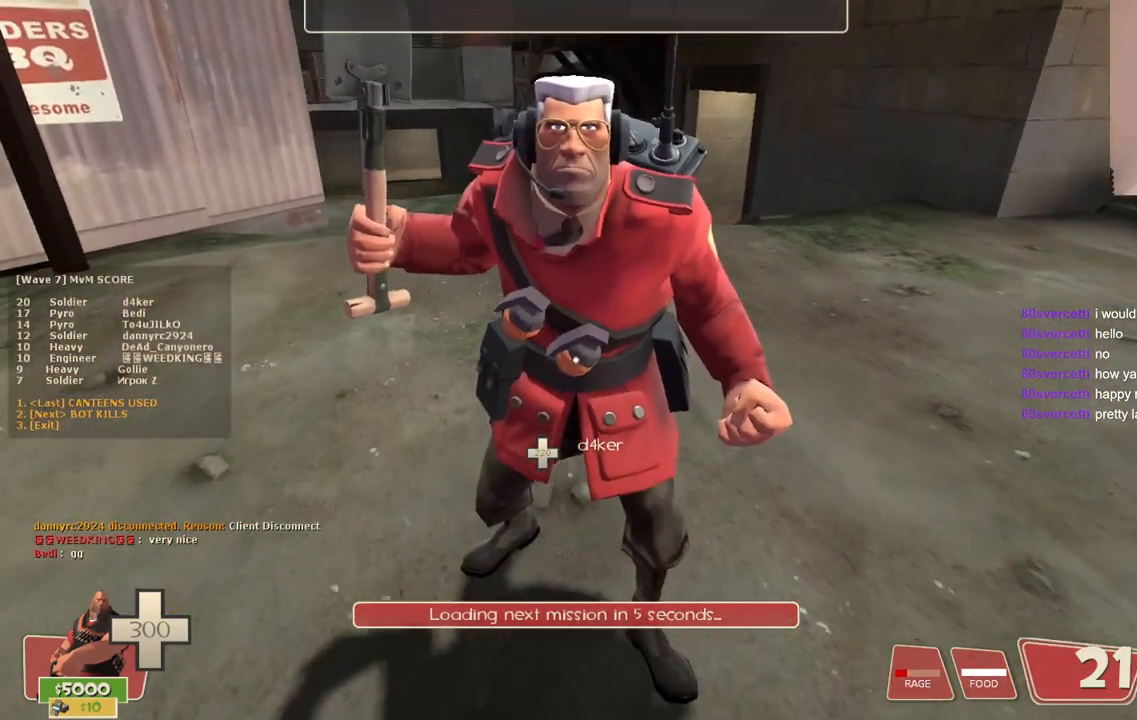
{"buttons": [], "left_stick": "center", "right_stick": "center", "events": []}
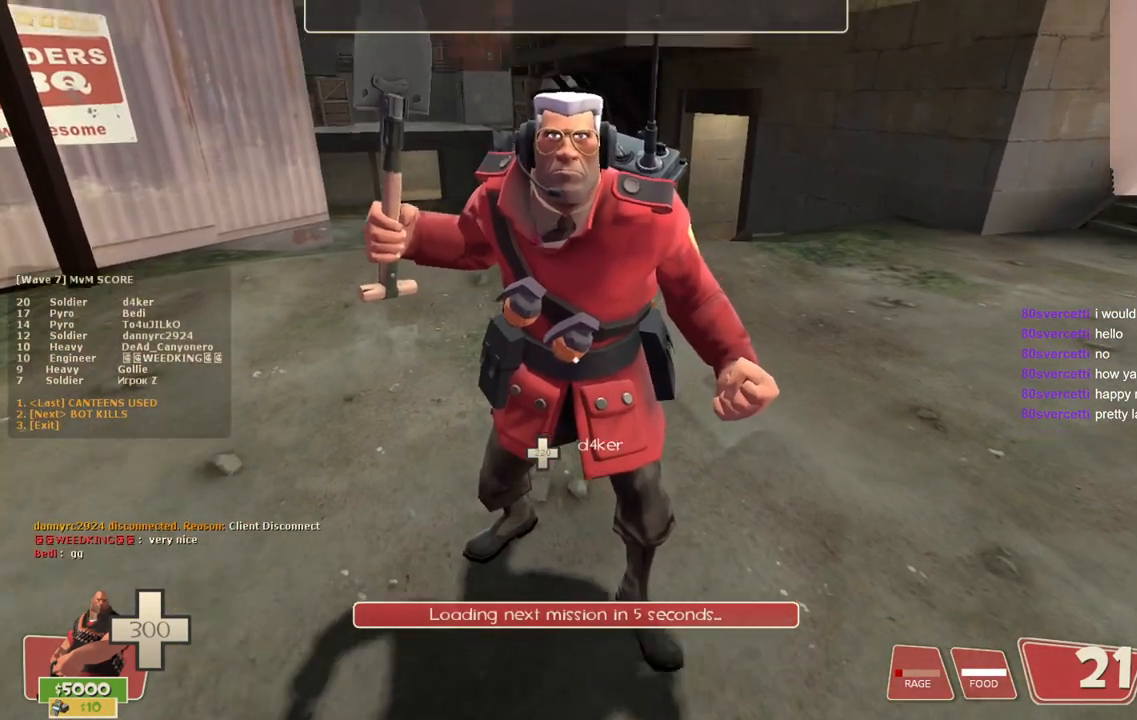
{"buttons": [], "left_stick": "center", "right_stick": "center", "events": []}
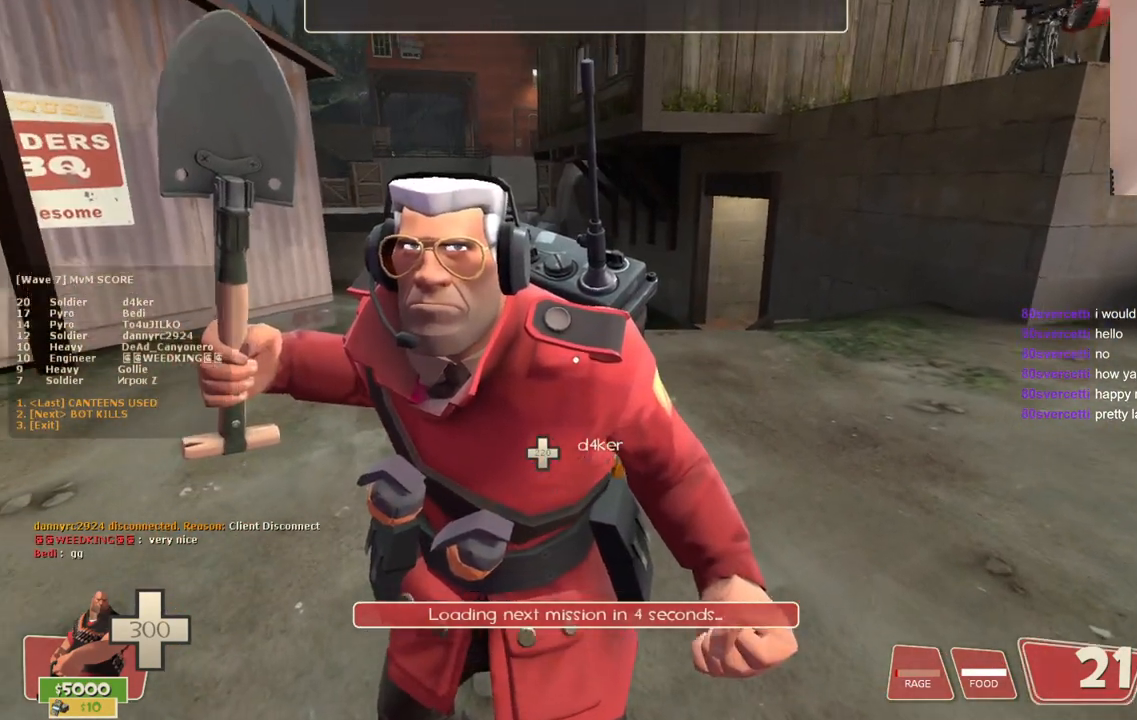
{"buttons": [], "left_stick": "center", "right_stick": "center", "events": []}
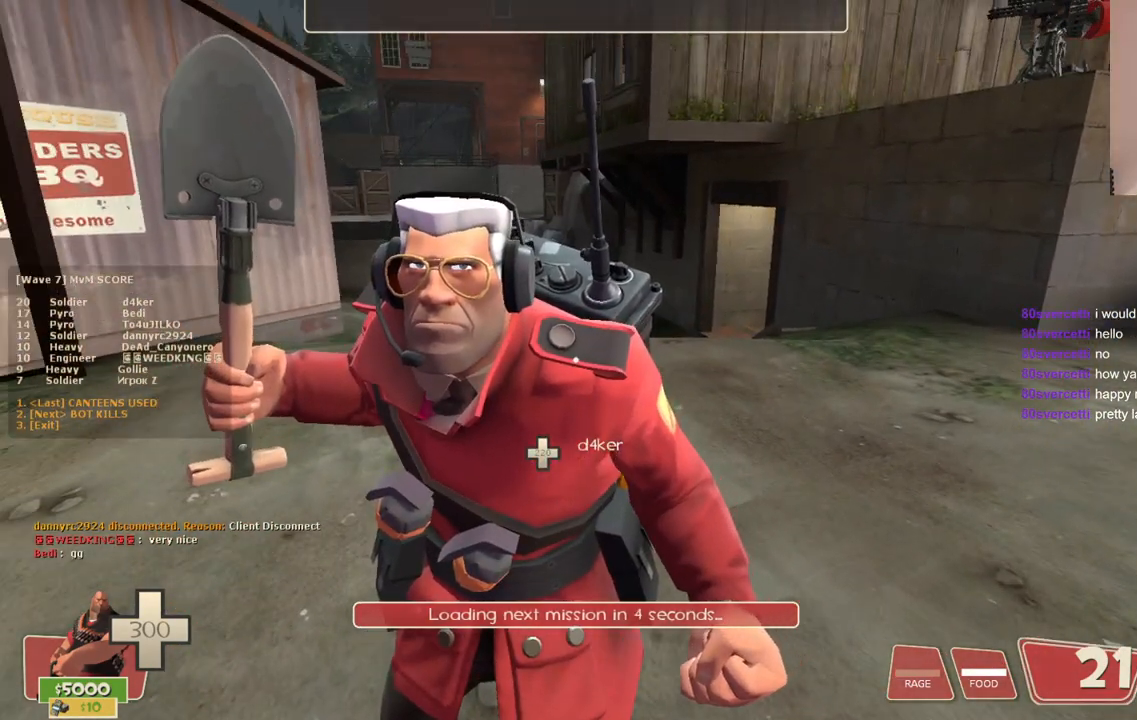
{"buttons": [], "left_stick": "center", "right_stick": "center", "events": []}
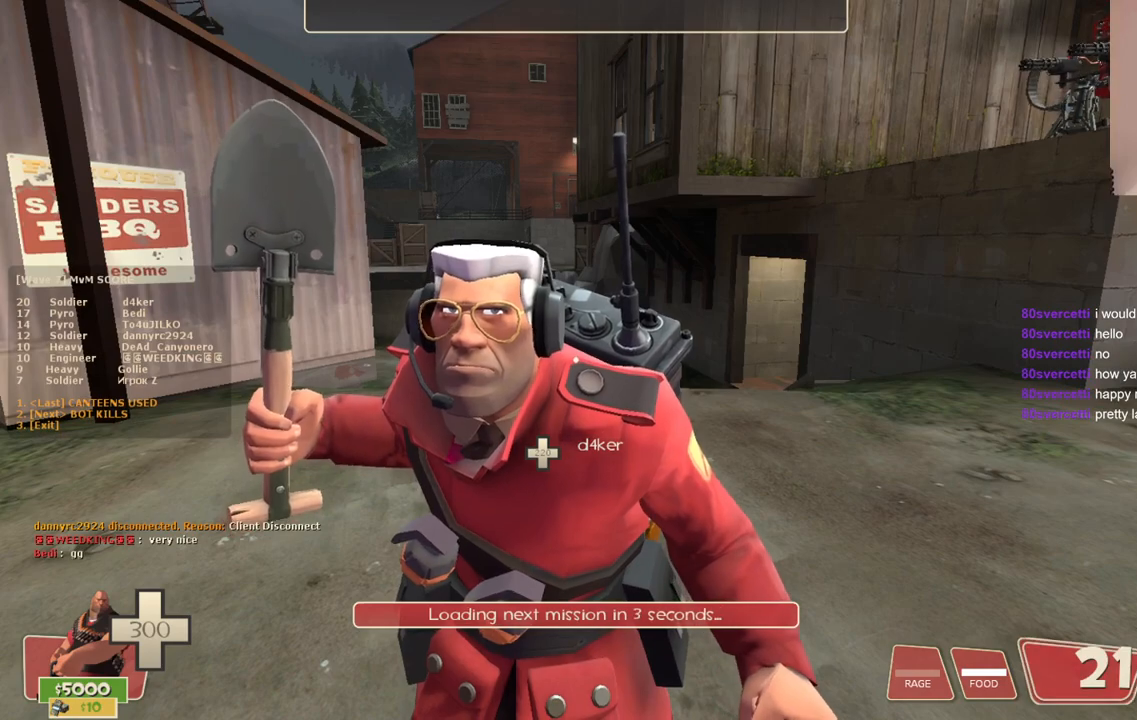
{"buttons": ["CIRCLE"], "left_stick": "center", "right_stick": "center", "events": [[150, "CIRCLE", "down"]]}
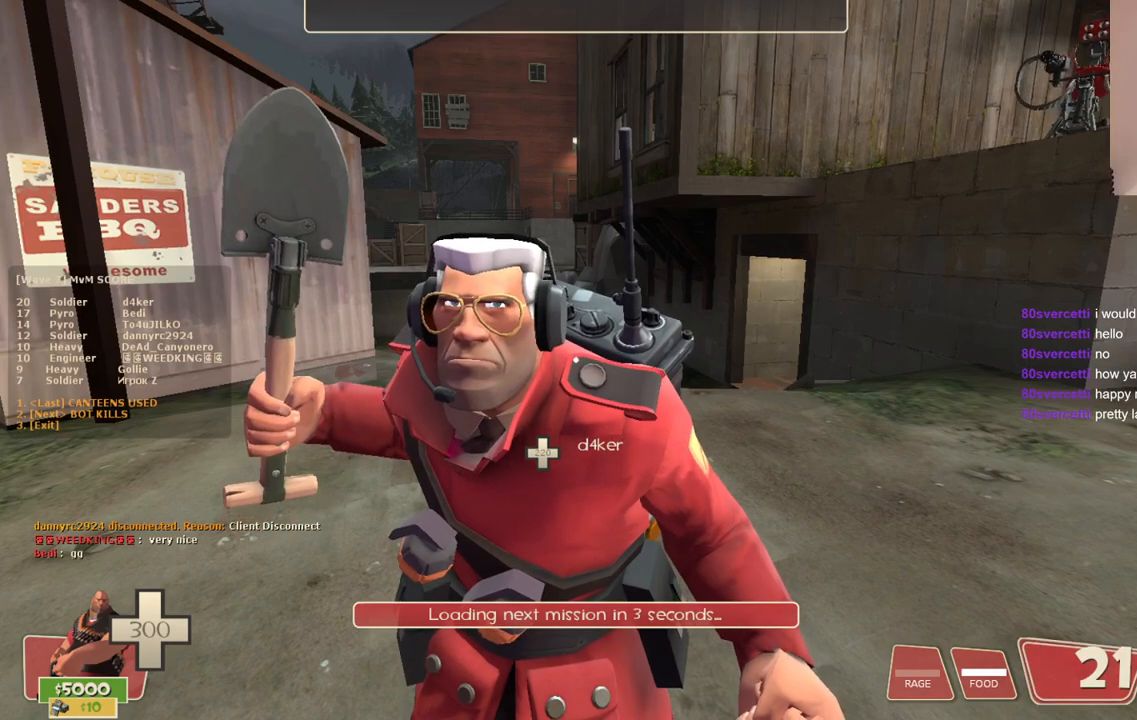
{"buttons": ["CIRCLE"], "left_stick": "center", "right_stick": "center", "events": []}
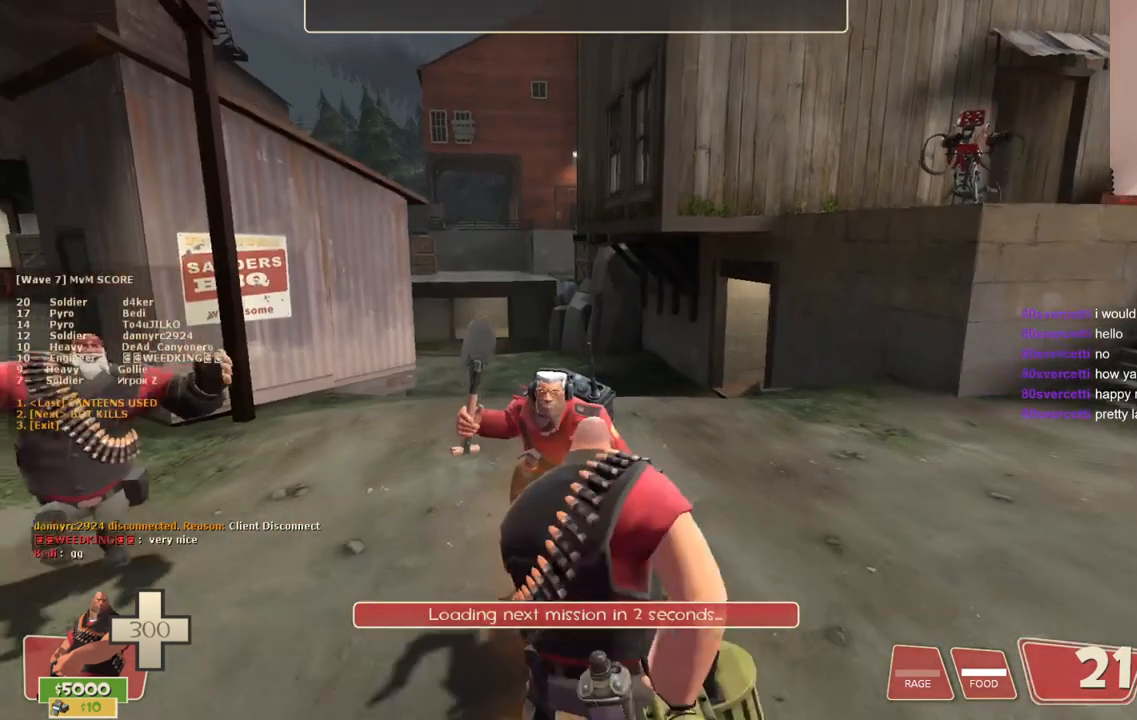
{"buttons": [], "left_stick": "center", "right_stick": "center", "events": [[50, "CIRCLE", "up"]]}